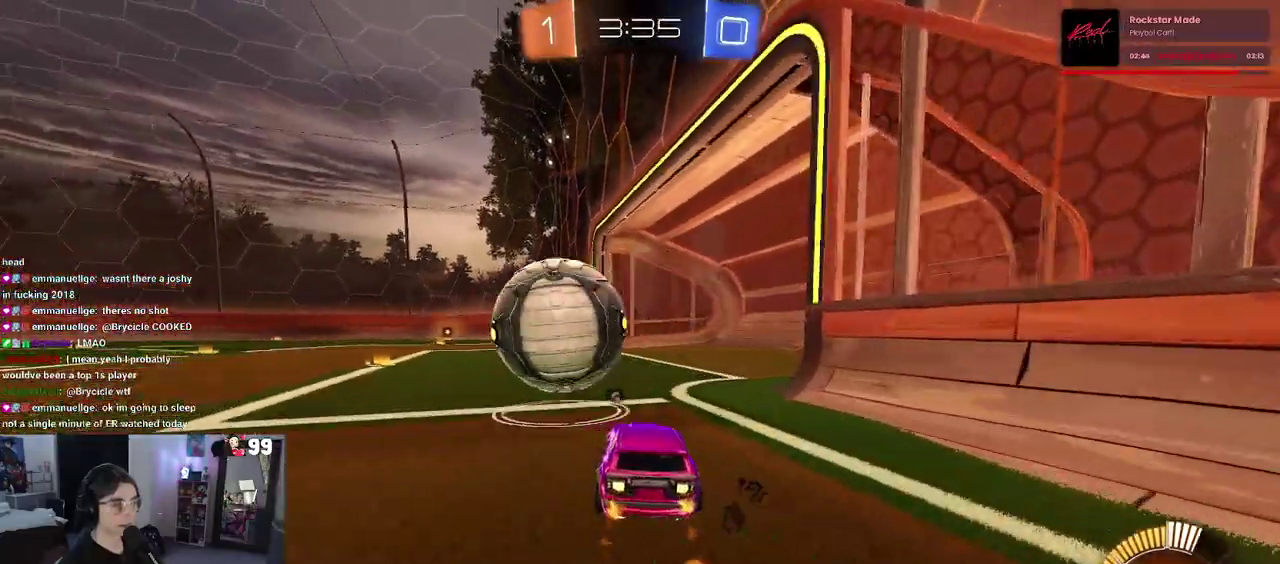
Gameplay with a controller (PlayStation layout); each line is a JSON object with the inputs held at the frame after it. "events" lists button and stick changes between this image and that frame as [ms after this image, input, new state], when the widget could be followed in between. This document gives stick clicks only as held states, not as events. Not read: L1 R1.
{"buttons": ["R2"], "left_stick": "down-left", "right_stick": "center", "events": [[50, "left_stick", "up-left"], [183, "left_stick", "center"], [217, "CROSS", "down"], [300, "left_stick", "up-left"], [450, "left_stick", "down-left"], [500, "CROSS", "up"]]}
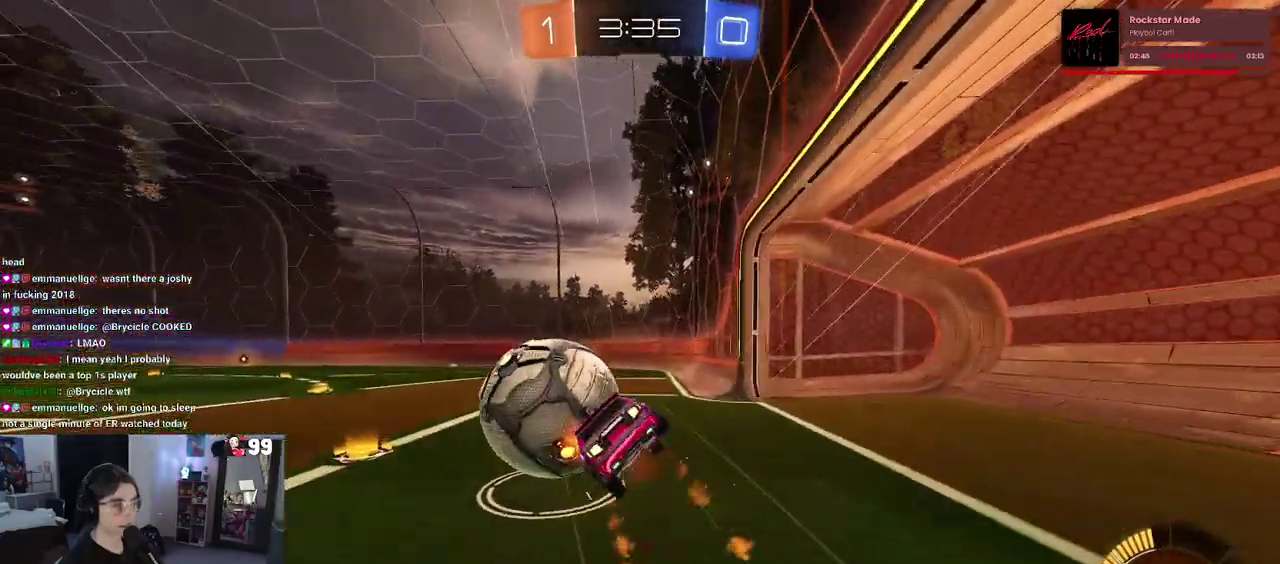
{"buttons": ["SQUARE", "R2"], "left_stick": "down-left", "right_stick": "center", "events": [[33, "TRIANGLE", "down"], [150, "TRIANGLE", "up"], [267, "left_stick", "left"], [367, "SQUARE", "down"], [367, "left_stick", "down-left"]]}
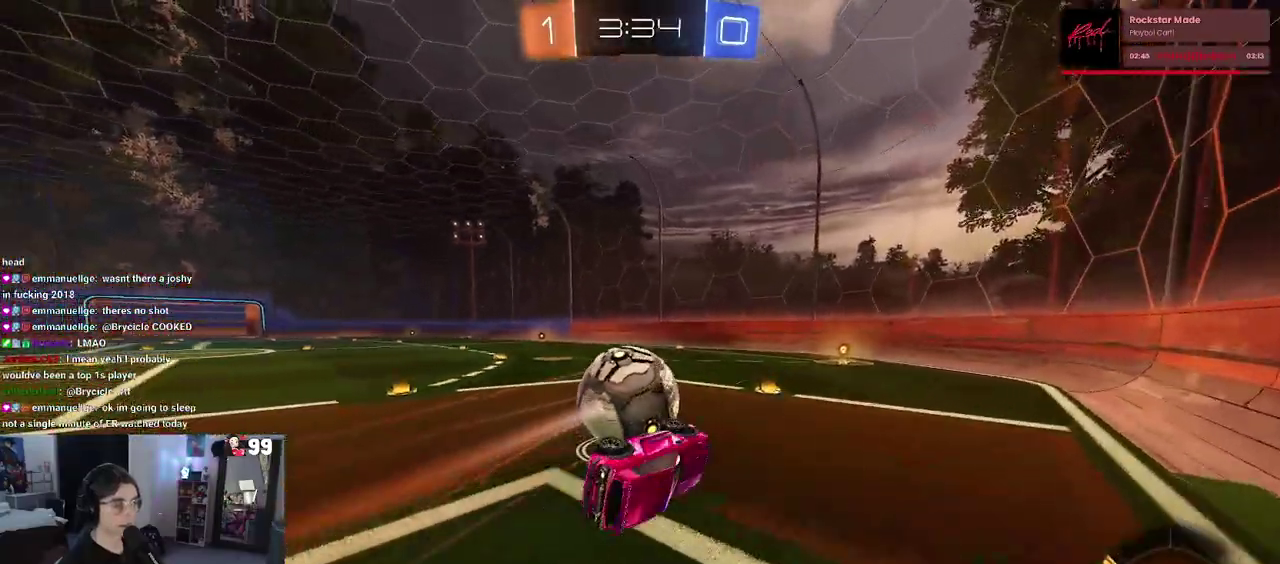
{"buttons": ["R2"], "left_stick": "center", "right_stick": "center", "events": [[167, "SQUARE", "up"], [183, "left_stick", "center"]]}
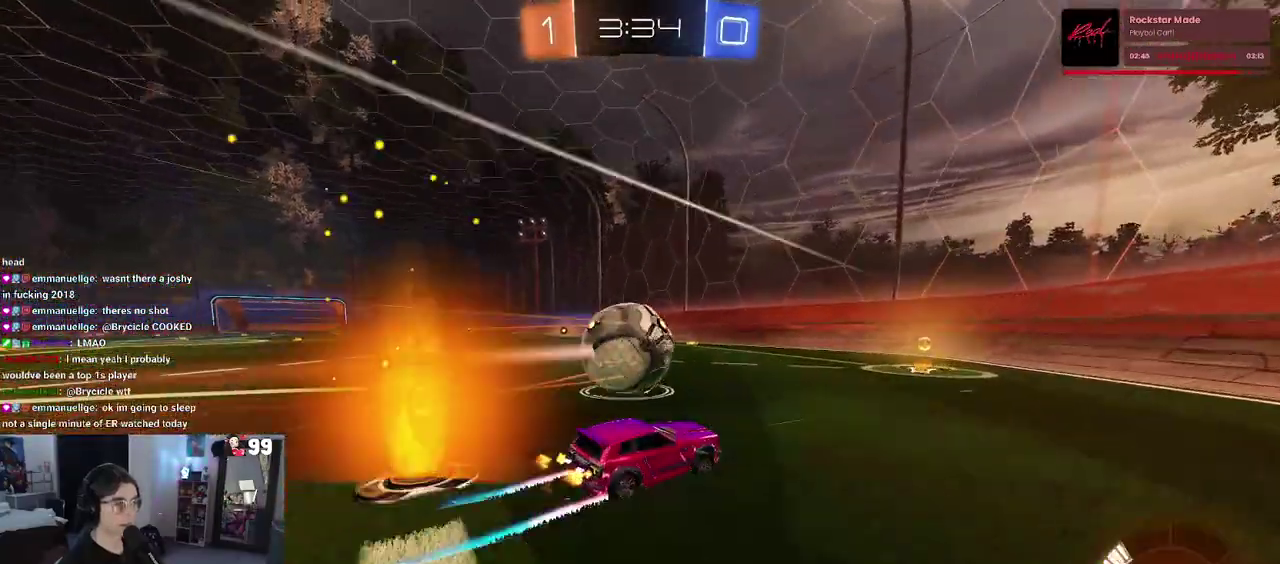
{"buttons": ["R2"], "left_stick": "up-left", "right_stick": "center", "events": [[367, "left_stick", "left"], [500, "left_stick", "up-left"]]}
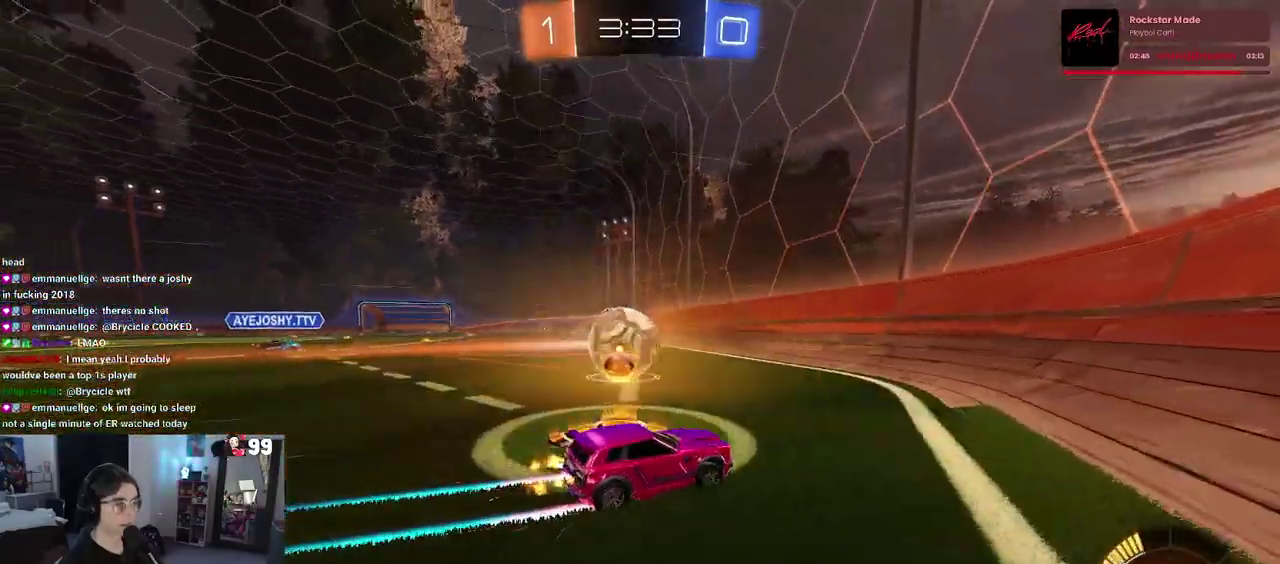
{"buttons": ["R2"], "left_stick": "center", "right_stick": "center", "events": [[83, "left_stick", "left"], [117, "R2", "up"], [150, "L2", "down"], [200, "R2", "down"], [217, "left_stick", "center"], [233, "L2", "up"]]}
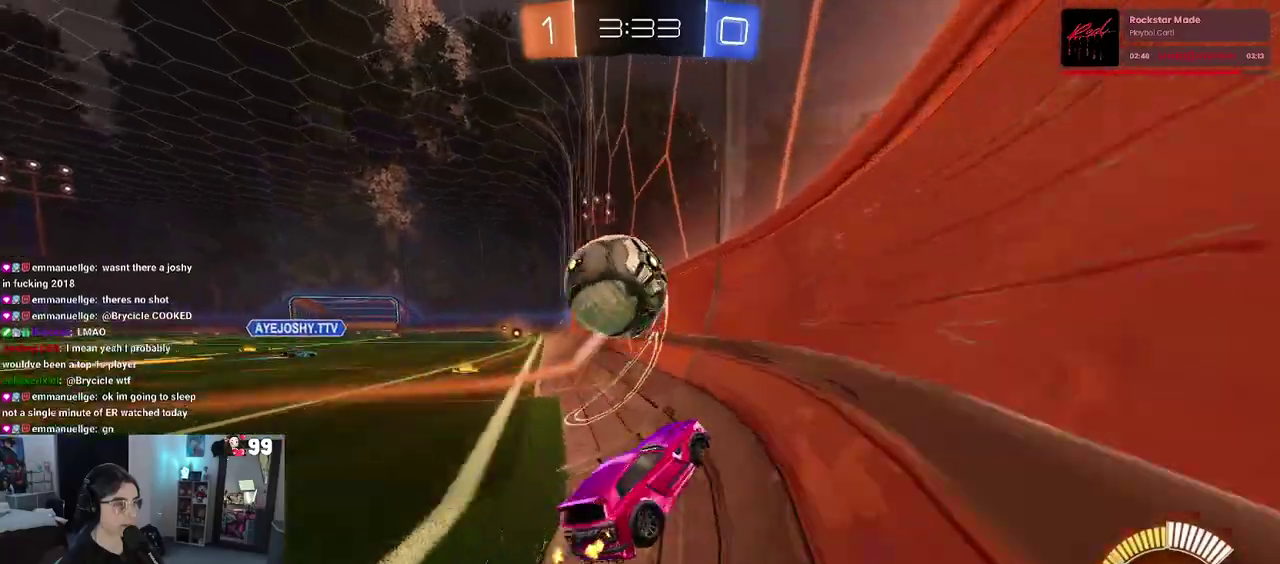
{"buttons": ["CROSS", "R2"], "left_stick": "down-right", "right_stick": "center", "events": [[333, "left_stick", "left"], [417, "CROSS", "down"], [433, "left_stick", "down-right"]]}
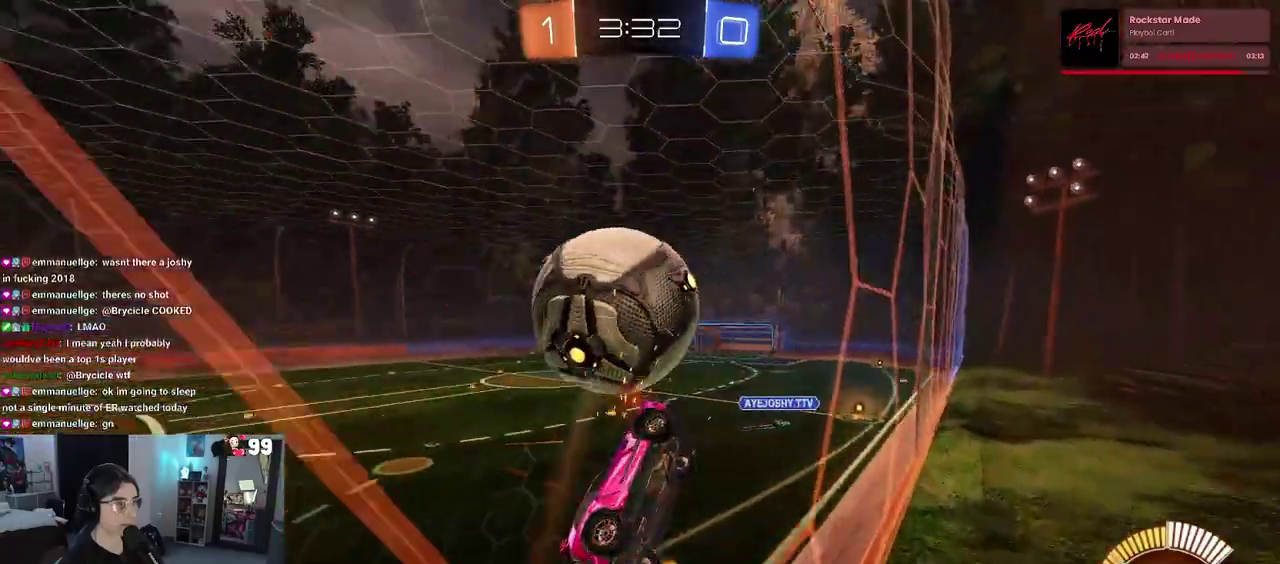
{"buttons": ["R2"], "left_stick": "down", "right_stick": "center", "events": [[33, "left_stick", "right"], [100, "CROSS", "up"], [133, "left_stick", "up-right"], [300, "left_stick", "center"], [367, "left_stick", "left"], [450, "left_stick", "down-left"], [500, "left_stick", "down"]]}
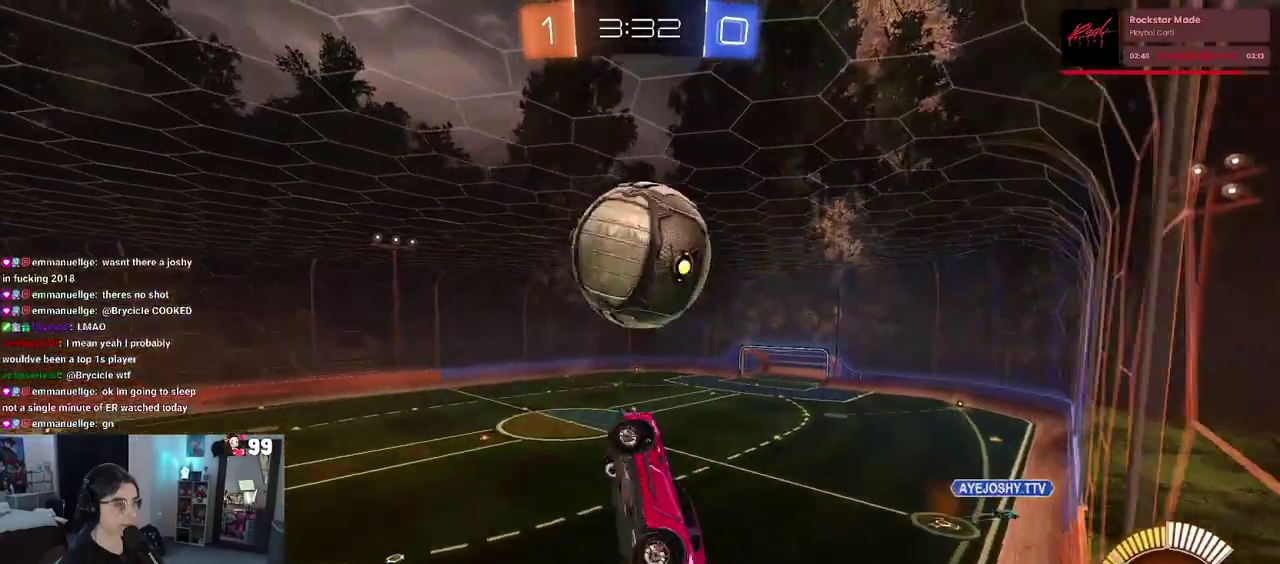
{"buttons": ["R2"], "left_stick": "left", "right_stick": "center", "events": [[50, "left_stick", "down-right"], [150, "left_stick", "center"], [233, "left_stick", "left"]]}
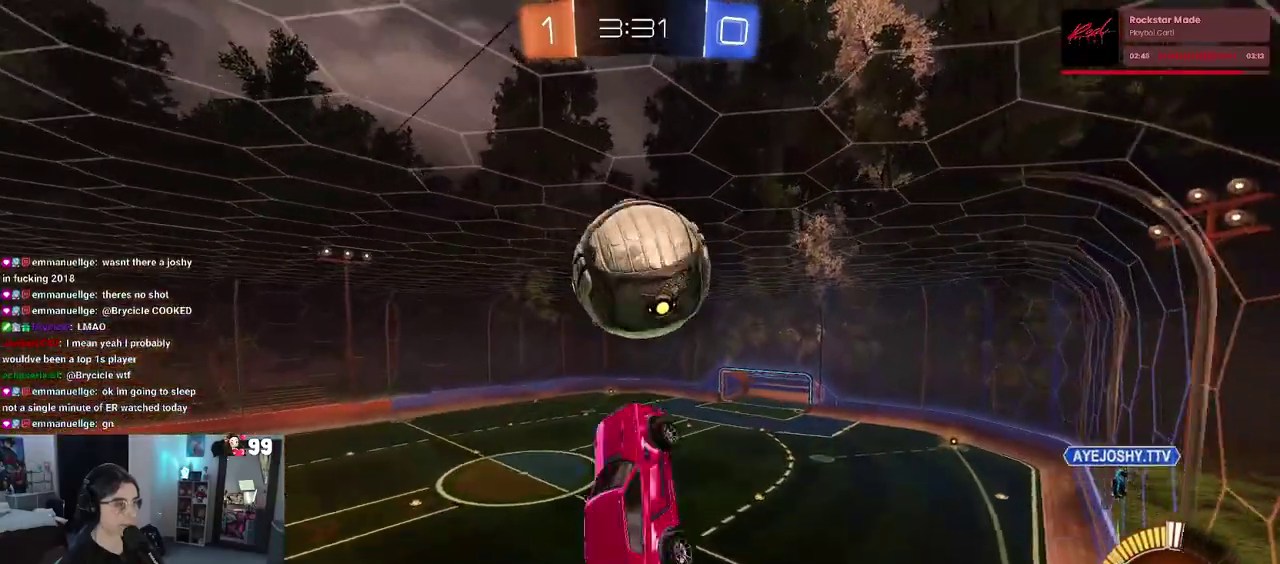
{"buttons": ["R2"], "left_stick": "left", "right_stick": "center", "events": [[167, "left_stick", "down-left"], [383, "left_stick", "left"]]}
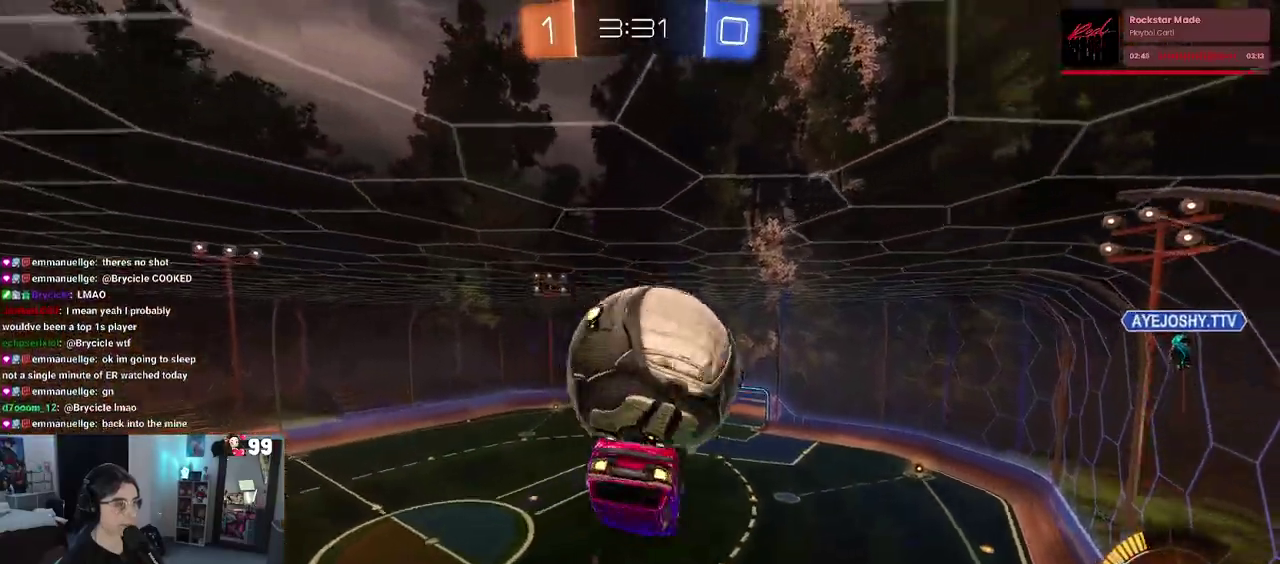
{"buttons": ["R2"], "left_stick": "up-left", "right_stick": "center", "events": [[117, "left_stick", "up-left"], [233, "left_stick", "left"], [467, "left_stick", "up-left"]]}
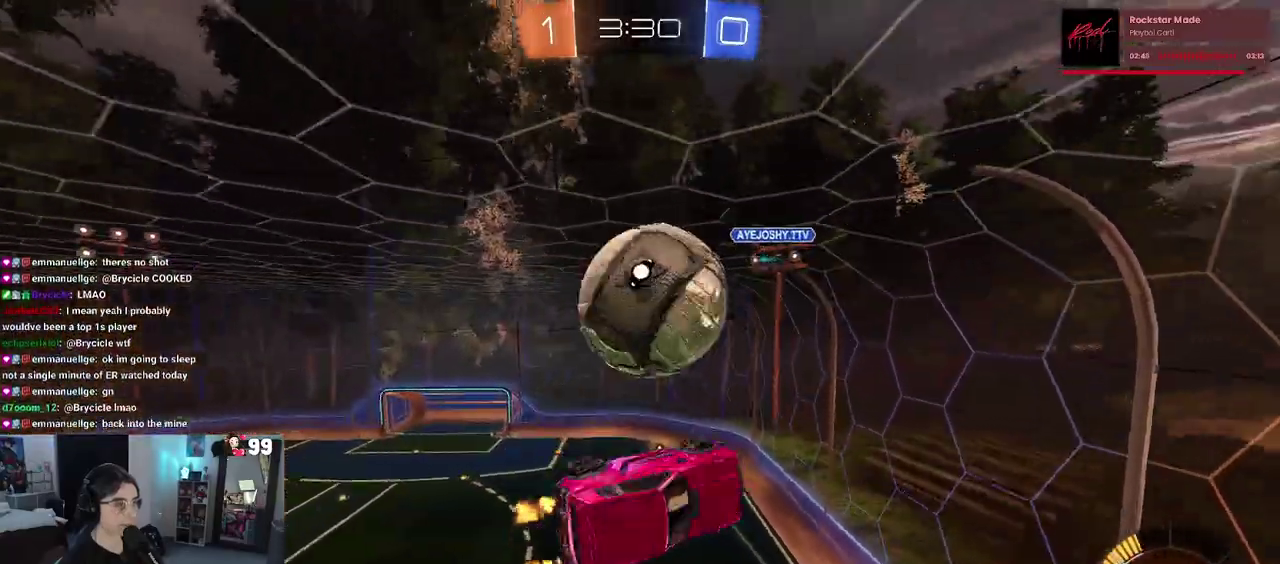
{"buttons": ["R2"], "left_stick": "down-right", "right_stick": "center", "events": [[133, "left_stick", "left"], [183, "left_stick", "down-left"], [283, "left_stick", "down"], [400, "left_stick", "down-right"]]}
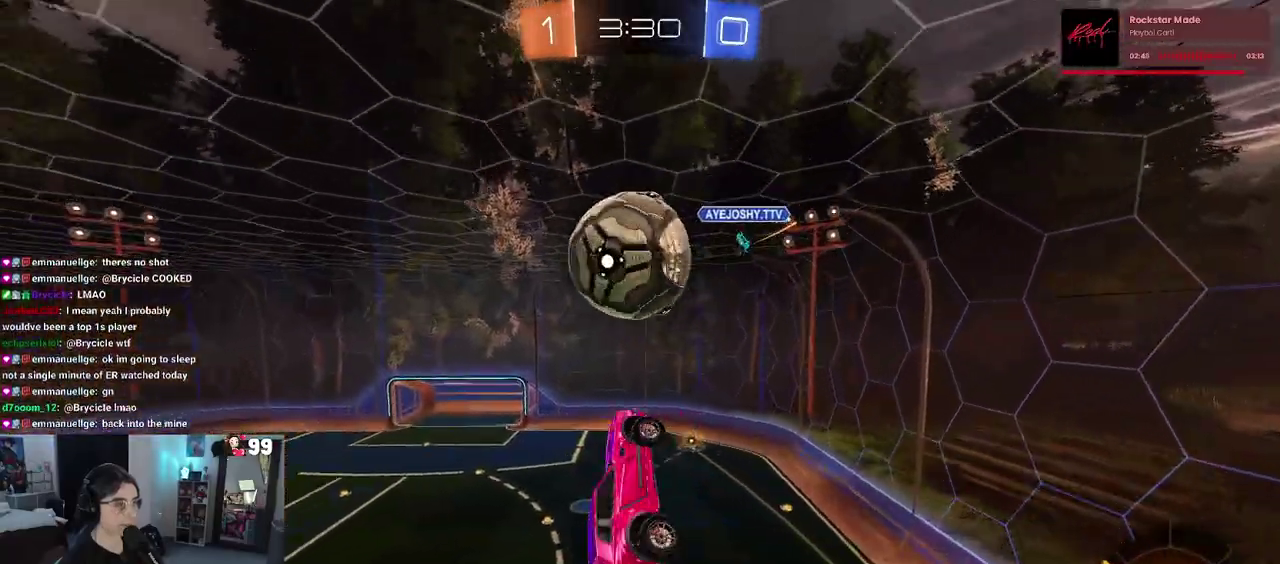
{"buttons": ["R2"], "left_stick": "up", "right_stick": "center", "events": [[33, "left_stick", "right"], [83, "left_stick", "up-right"], [183, "left_stick", "up-left"], [233, "left_stick", "left"], [300, "left_stick", "center"], [367, "left_stick", "right"], [433, "left_stick", "up-right"], [500, "left_stick", "up"]]}
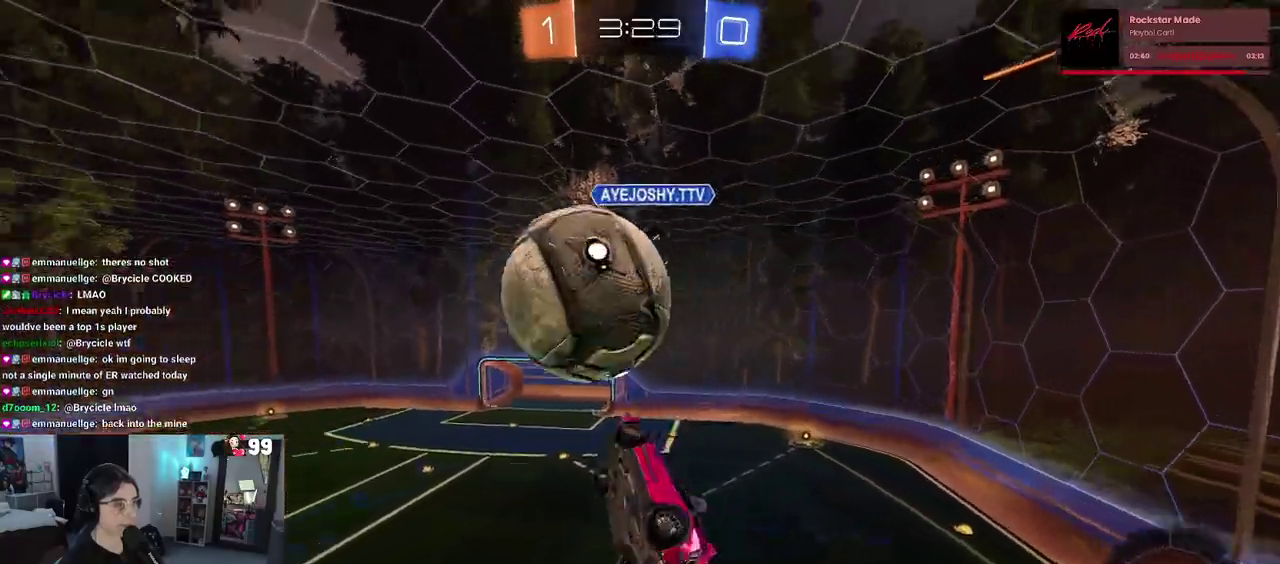
{"buttons": ["R2"], "left_stick": "center", "right_stick": "center", "events": [[167, "left_stick", "up-left"], [317, "left_stick", "center"]]}
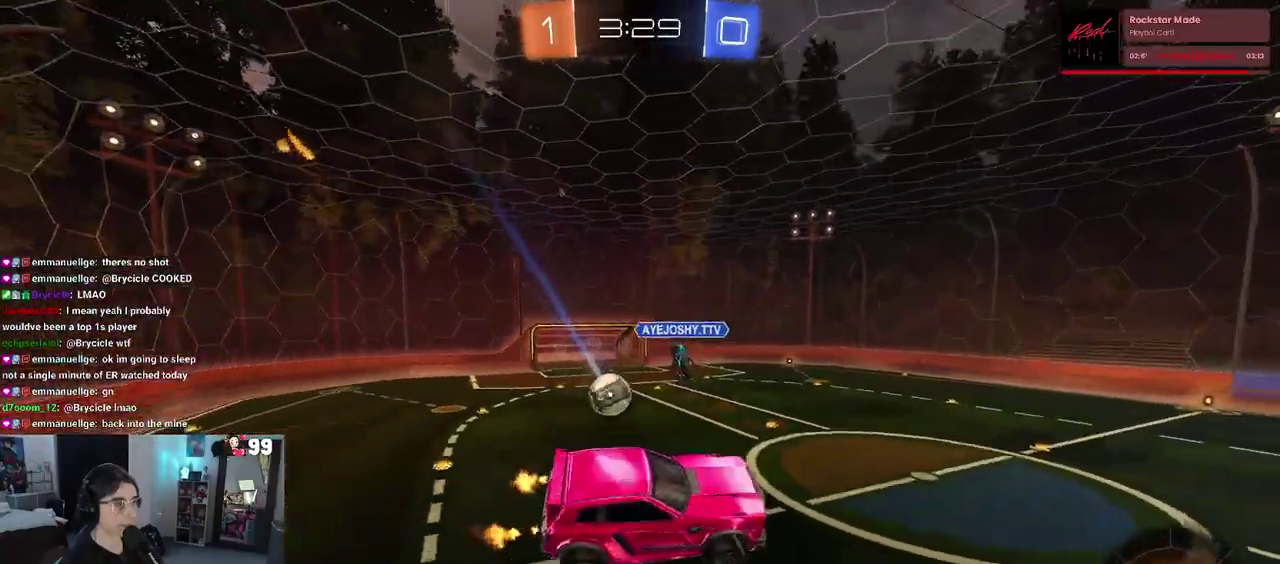
{"buttons": ["CROSS", "R2"], "left_stick": "up", "right_stick": "center", "events": [[67, "left_stick", "down"], [300, "left_stick", "center"], [367, "left_stick", "up"], [467, "CROSS", "down"]]}
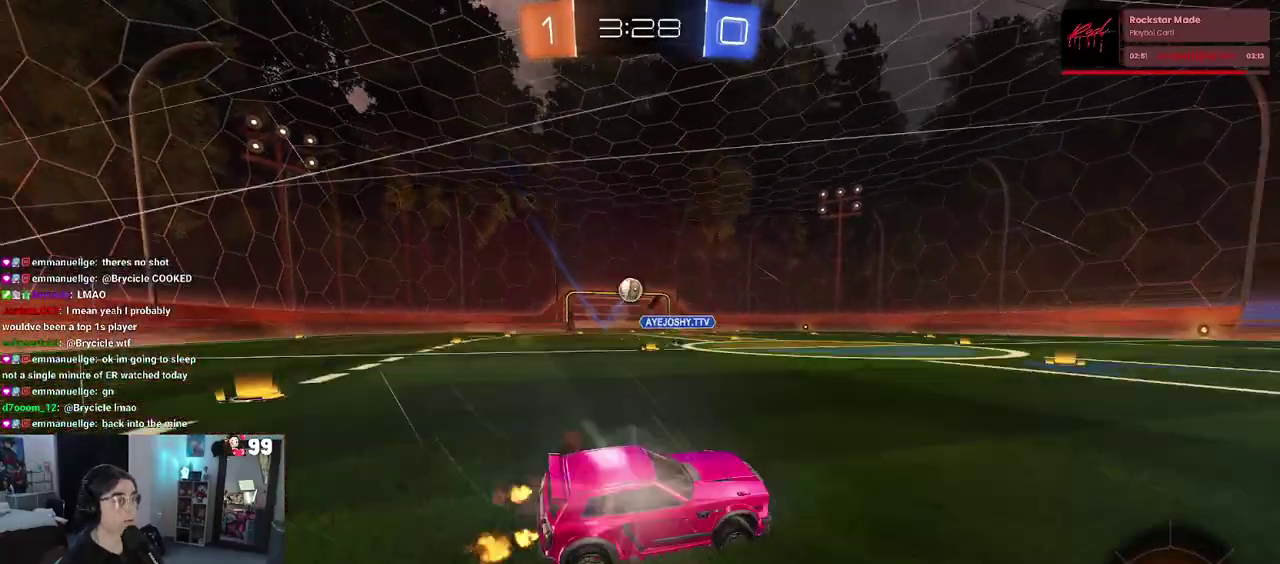
{"buttons": ["R2"], "left_stick": "left", "right_stick": "center", "events": [[50, "CROSS", "up"], [133, "left_stick", "up-left"], [350, "left_stick", "left"]]}
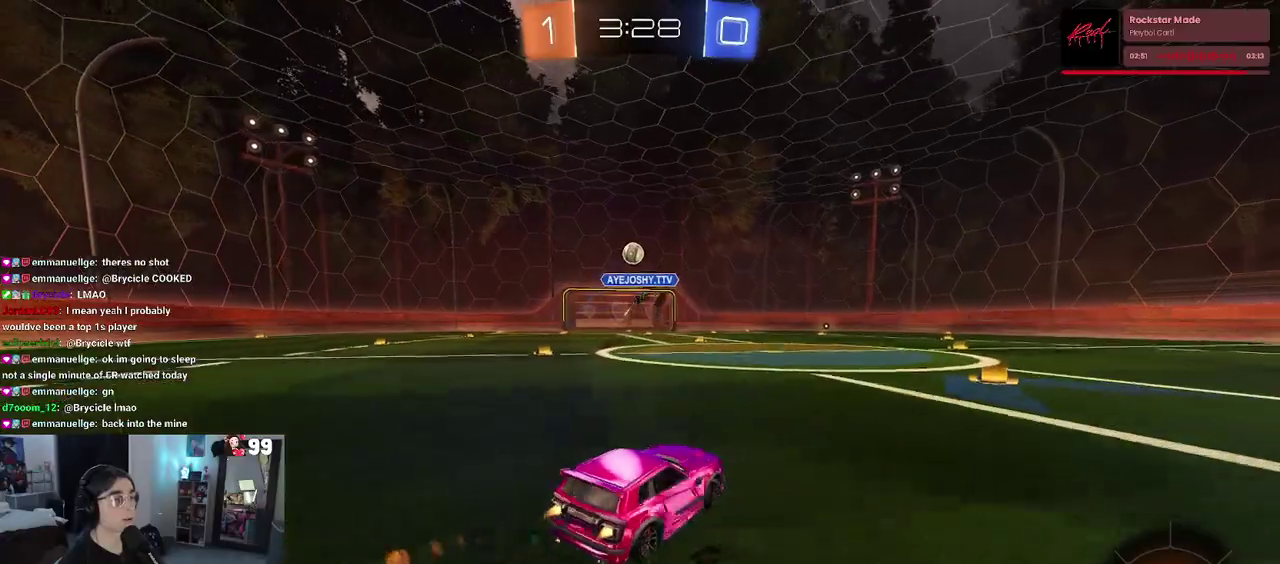
{"buttons": ["SQUARE", "R2"], "left_stick": "down-left", "right_stick": "center", "events": [[33, "left_stick", "up-left"], [83, "left_stick", "center"], [167, "CROSS", "down"], [183, "left_stick", "up-left"], [267, "CROSS", "up"], [317, "CROSS", "down"], [383, "SQUARE", "down"], [417, "CROSS", "up"], [417, "left_stick", "down-left"]]}
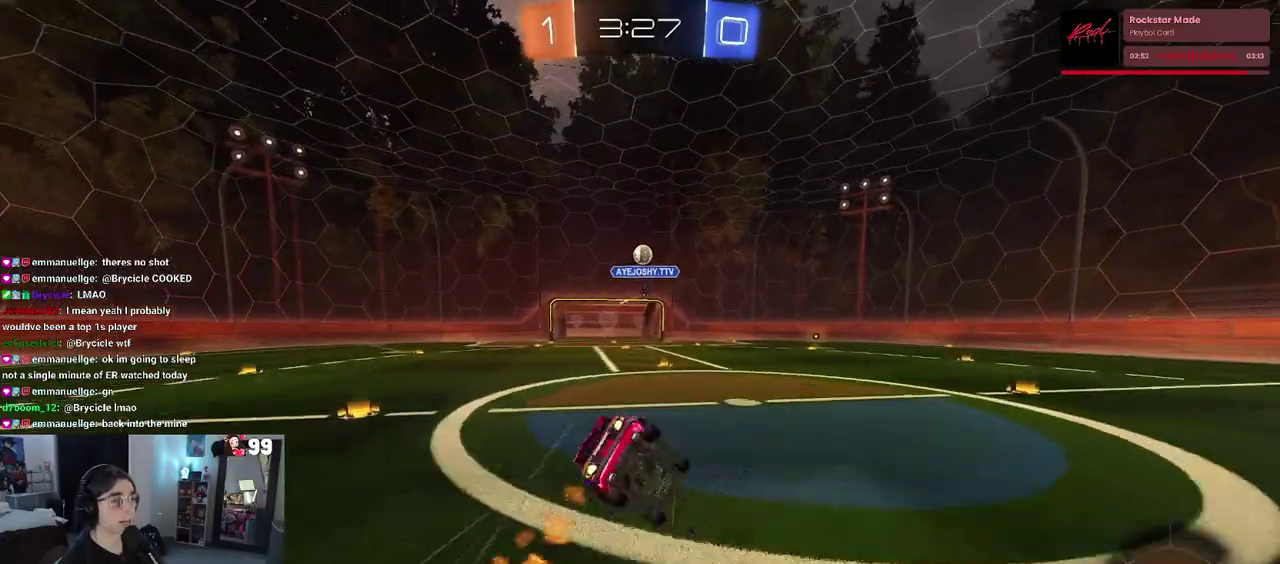
{"buttons": ["SQUARE", "R2"], "left_stick": "down-left", "right_stick": "center", "events": [[167, "left_stick", "left"], [433, "left_stick", "down-left"]]}
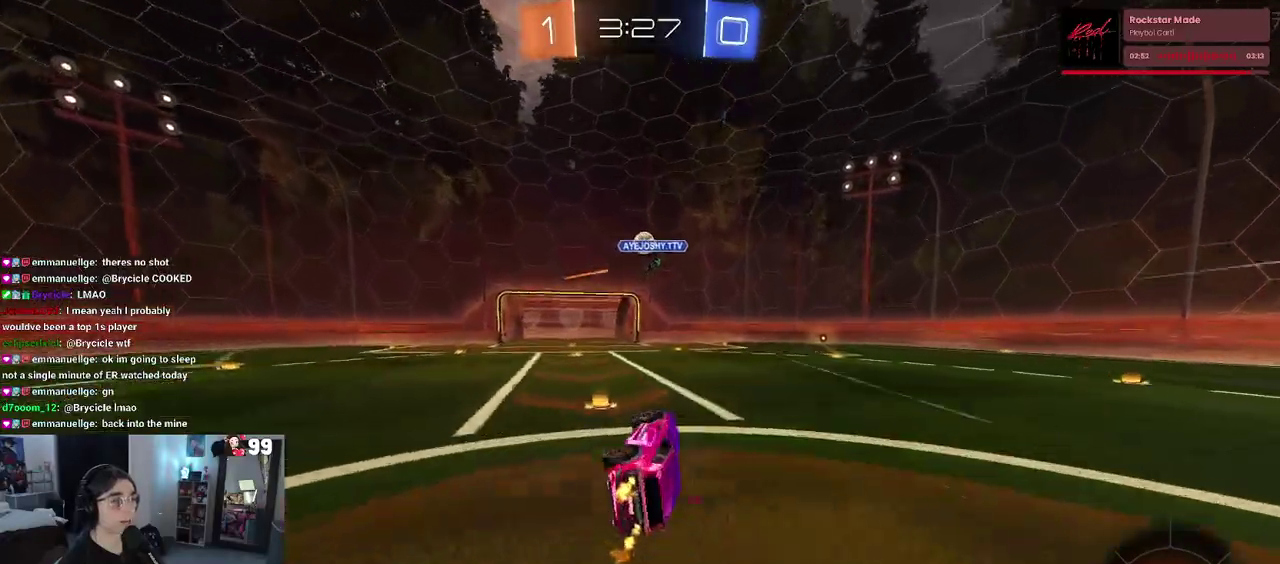
{"buttons": ["R2"], "left_stick": "center", "right_stick": "center", "events": [[133, "left_stick", "center"], [150, "SQUARE", "up"]]}
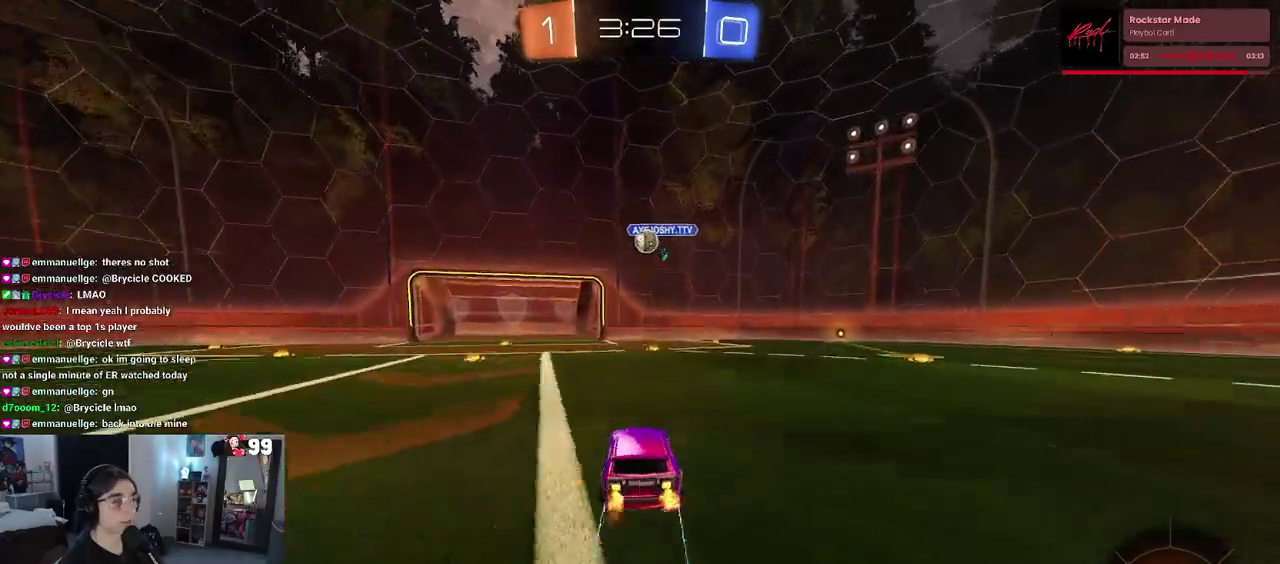
{"buttons": ["R2"], "left_stick": "center", "right_stick": "center", "events": [[283, "left_stick", "right"], [417, "left_stick", "center"]]}
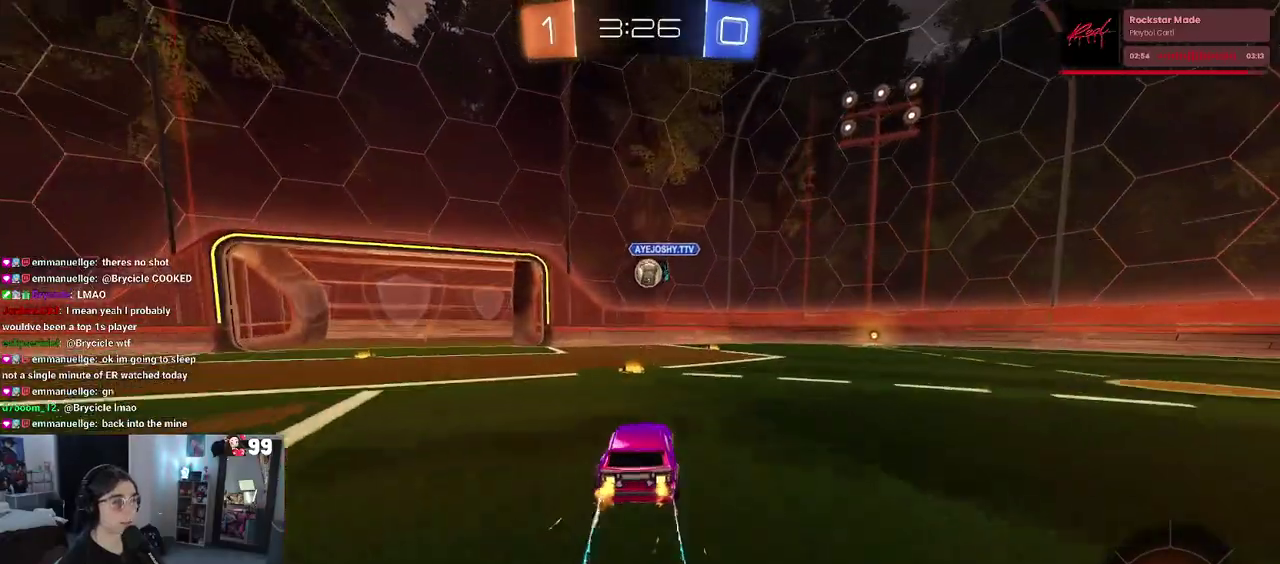
{"buttons": ["R2"], "left_stick": "right", "right_stick": "center", "events": [[350, "left_stick", "right"]]}
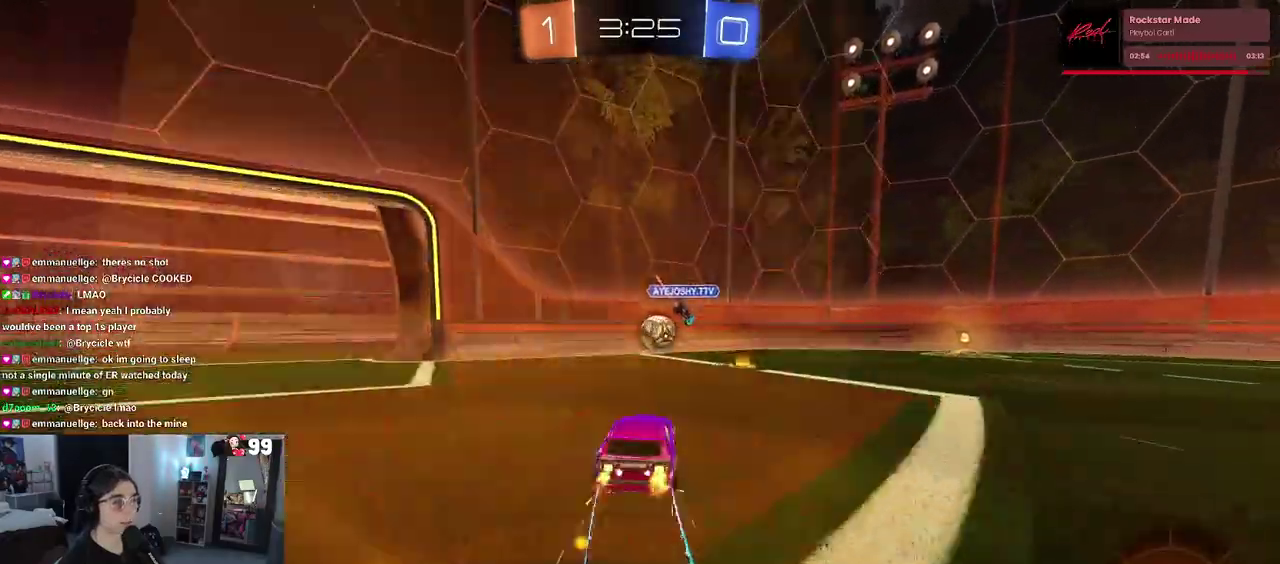
{"buttons": ["R2"], "left_stick": "right", "right_stick": "center", "events": [[50, "left_stick", "center"], [167, "TRIANGLE", "down"], [250, "left_stick", "right"], [300, "TRIANGLE", "up"]]}
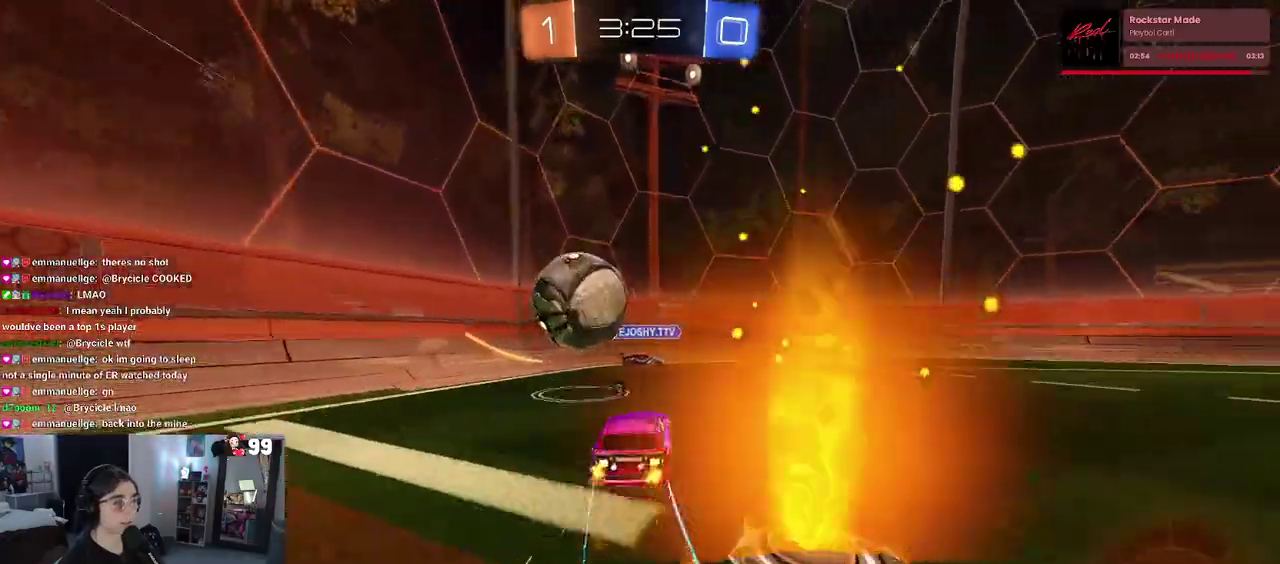
{"buttons": ["R2"], "left_stick": "right", "right_stick": "center", "events": []}
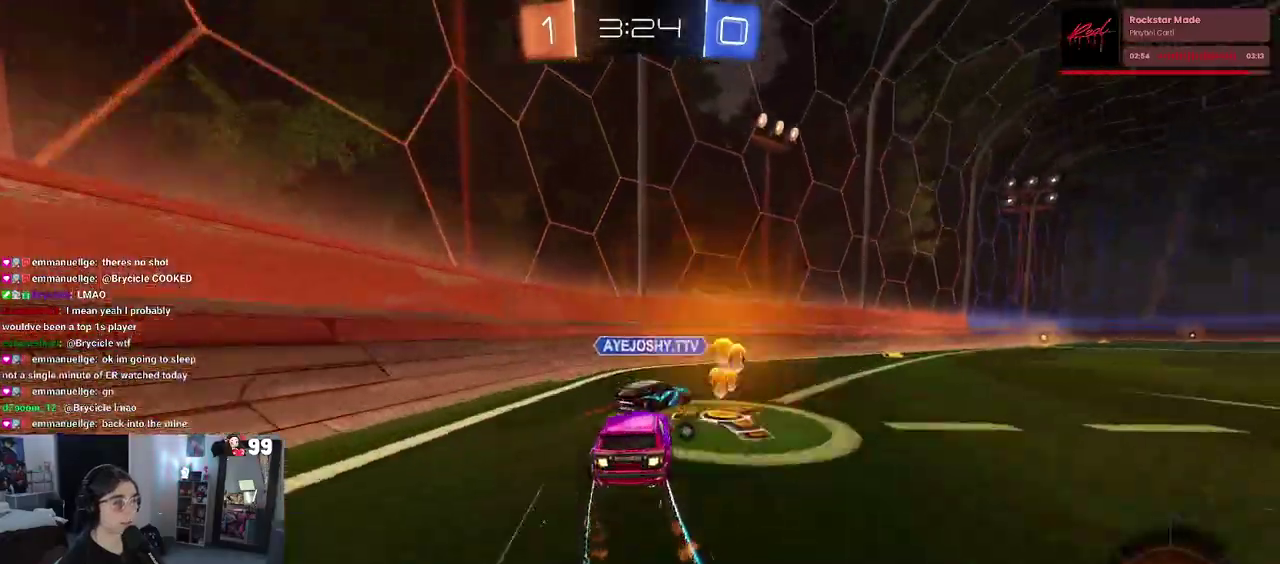
{"buttons": ["R2"], "left_stick": "right", "right_stick": "center", "events": [[133, "TRIANGLE", "down"], [283, "TRIANGLE", "up"]]}
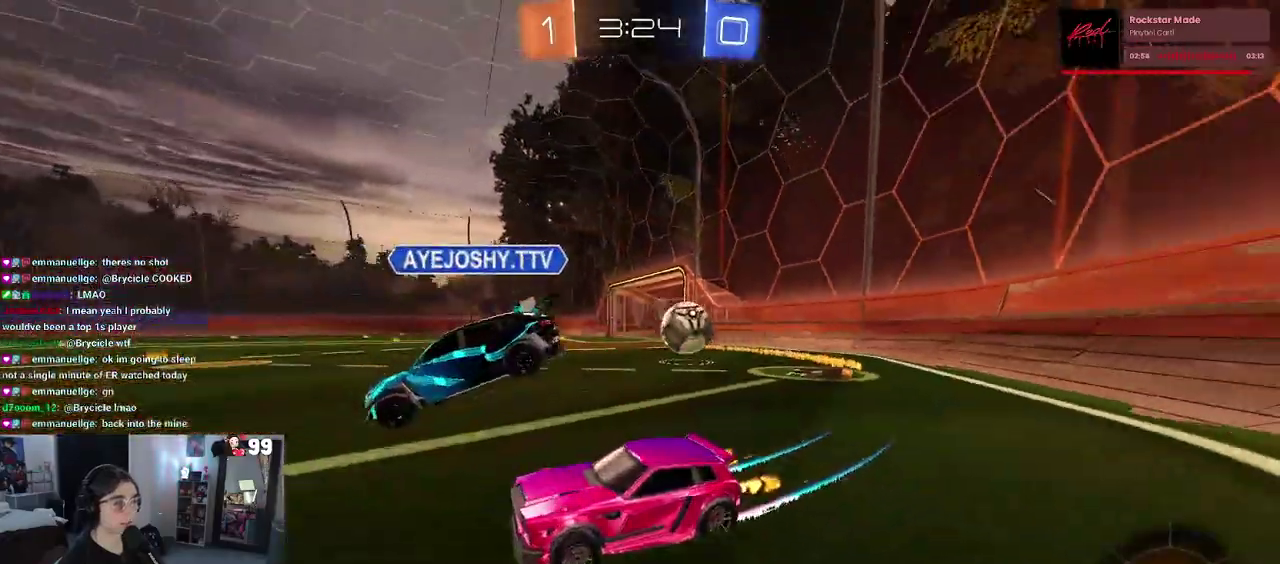
{"buttons": ["L2"], "left_stick": "right", "right_stick": "center", "events": [[67, "SQUARE", "down"], [133, "L2", "down"], [183, "R2", "up"], [183, "SQUARE", "up"]]}
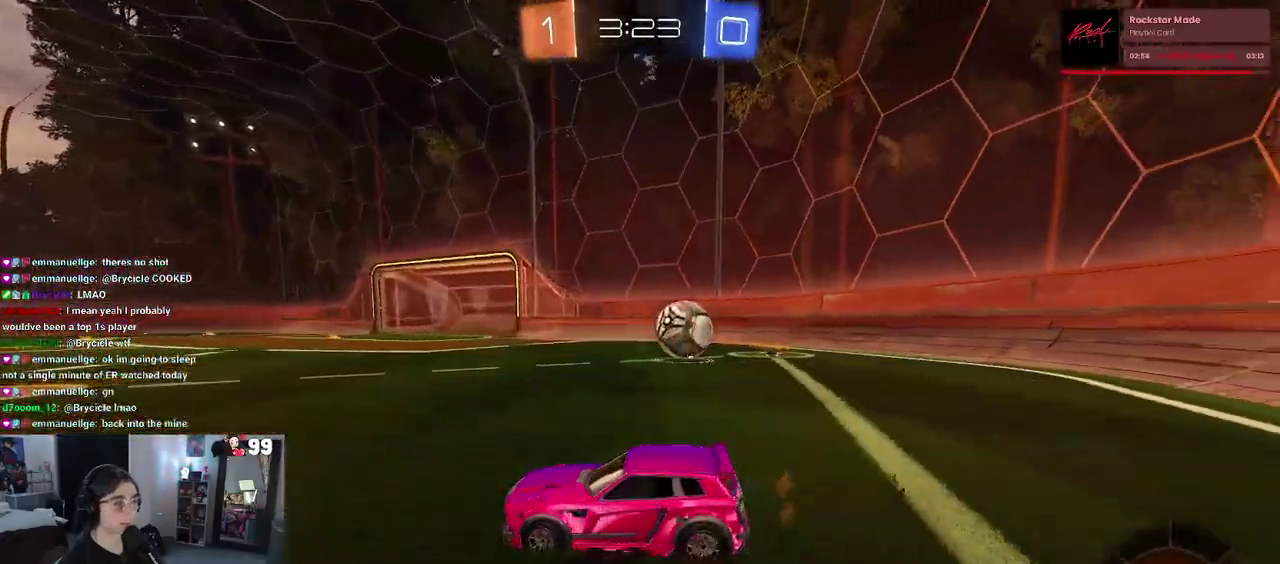
{"buttons": ["R2"], "left_stick": "right", "right_stick": "center", "events": [[17, "R2", "down"], [67, "L2", "up"]]}
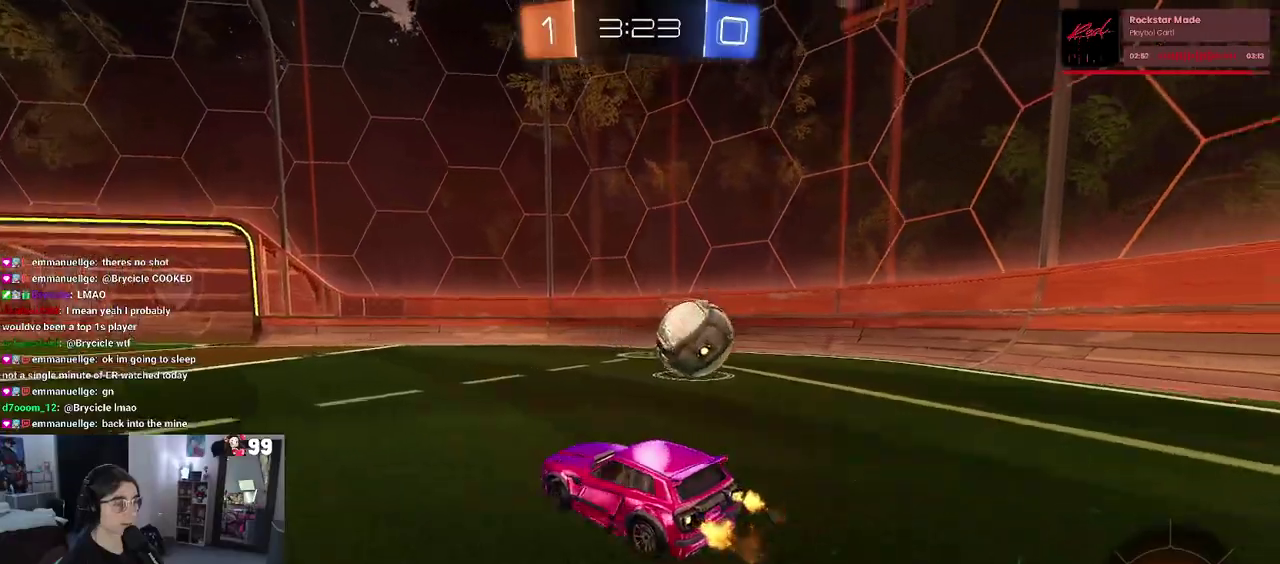
{"buttons": ["R2"], "left_stick": "right", "right_stick": "center", "events": [[250, "left_stick", "center"], [467, "left_stick", "right"]]}
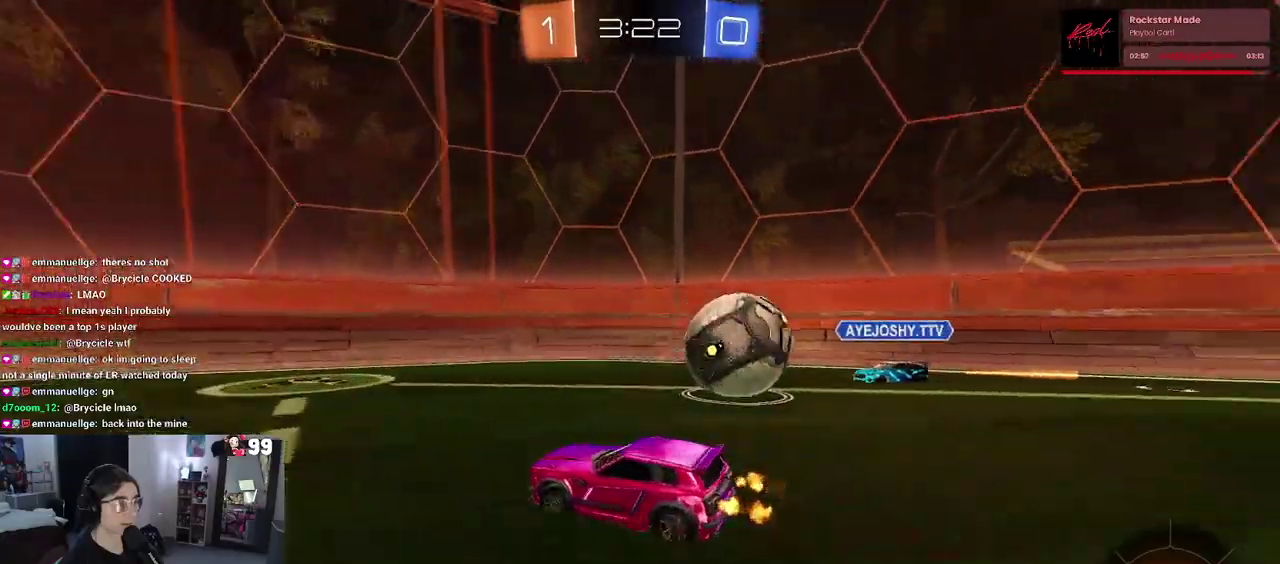
{"buttons": ["R2"], "left_stick": "left", "right_stick": "center", "events": [[117, "left_stick", "center"], [183, "left_stick", "left"]]}
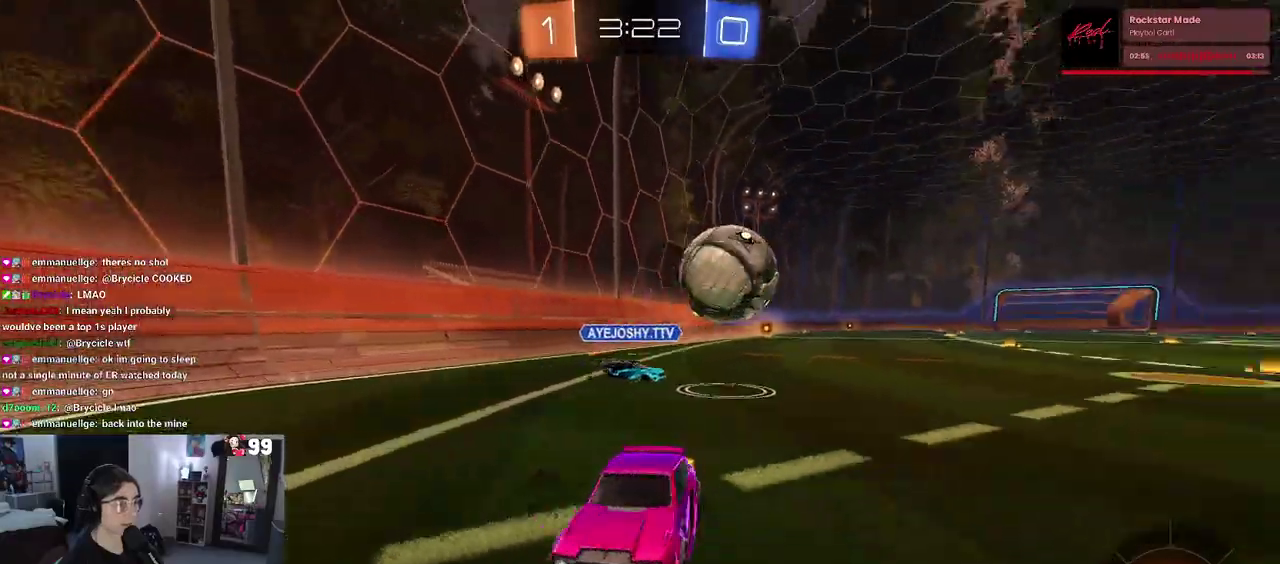
{"buttons": ["R2"], "left_stick": "center", "right_stick": "center", "events": [[283, "left_stick", "center"]]}